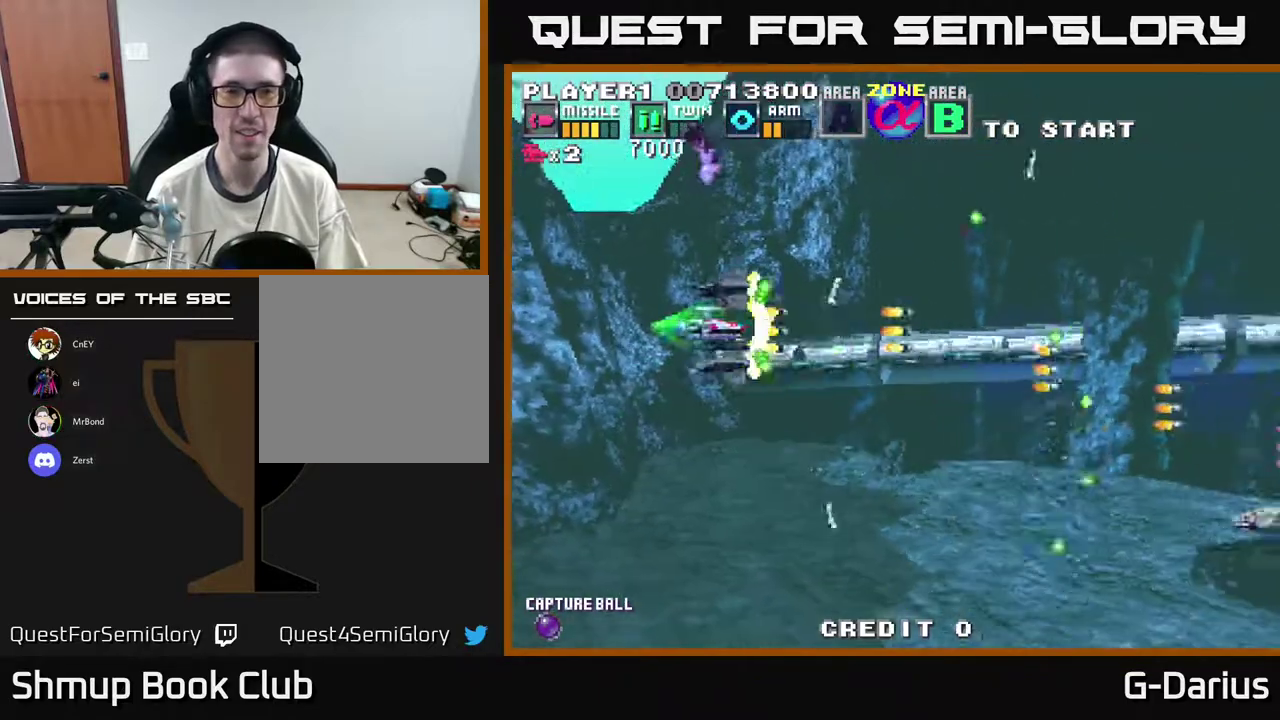
Gameplay with a controller (Xbox layout); each line is a JSON object with the inputs held at the frame after it (dt_ms = milliseconds from this image to that frame). "events" lists button and stick changes between this image and that frame as [ms after this image, input, new state], when the widget could be followed in between. Not read: DPAD_RIGHT L3 R3 left_stick.
{"dt_ms": 700, "buttons": ["A", "DPAD_DOWN"], "right_stick": "center", "events": [[150, "DPAD_LEFT", "down"], [300, "DPAD_DOWN", "down"], [300, "DPAD_LEFT", "up"]]}
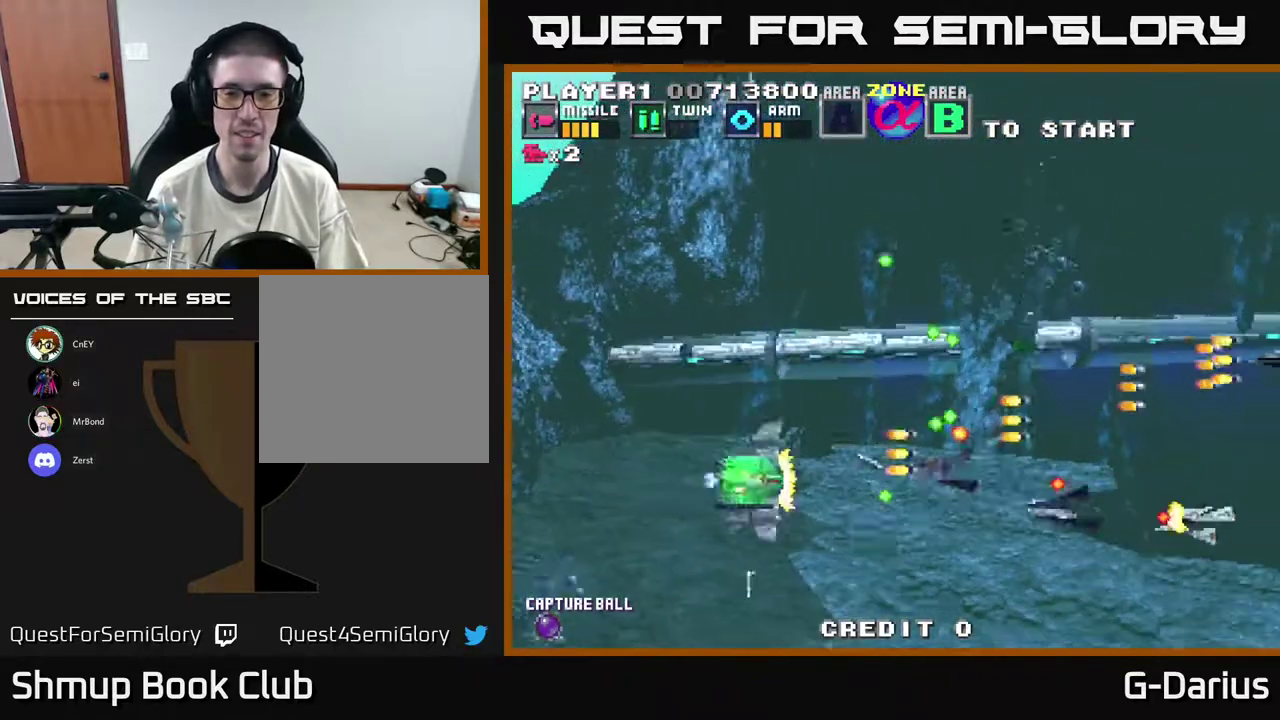
{"dt_ms": 700, "buttons": ["A", "DPAD_DOWN"], "right_stick": "center", "events": [[83, "DPAD_DOWN", "up"], [117, "DPAD_LEFT", "down"], [250, "DPAD_LEFT", "up"], [633, "DPAD_DOWN", "down"]]}
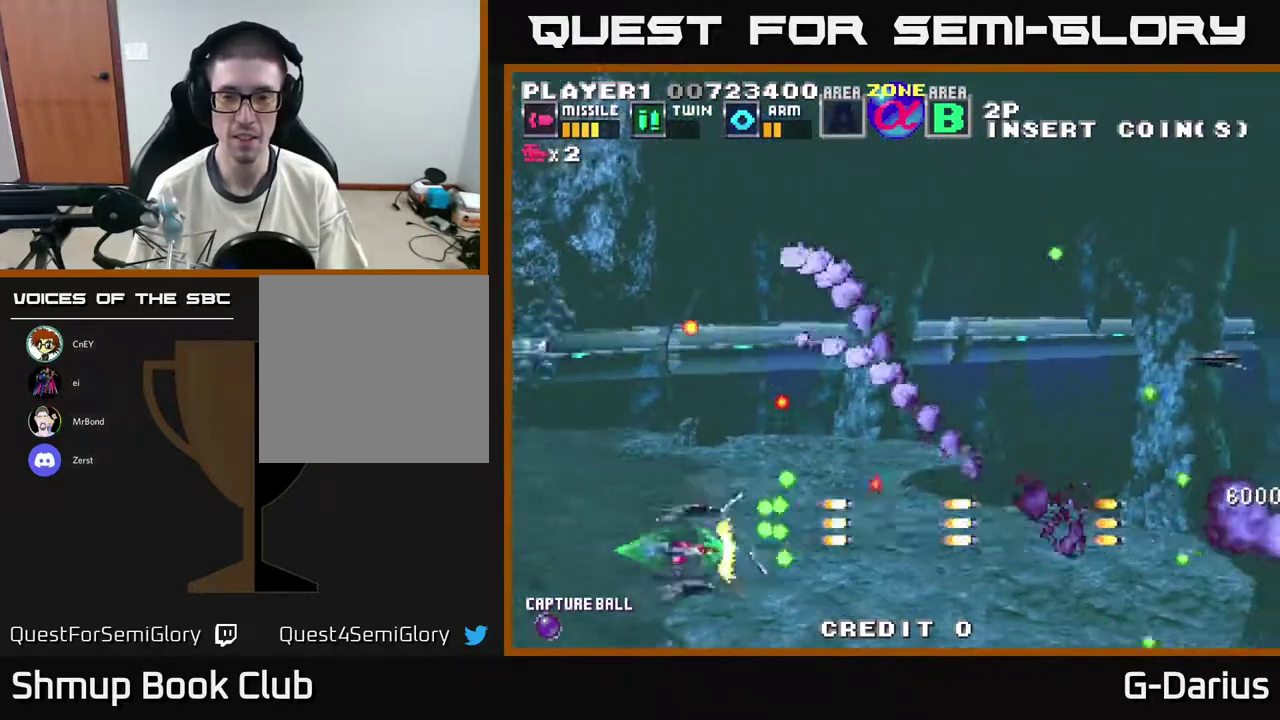
{"dt_ms": 500, "buttons": ["A", "DPAD_UP"], "right_stick": "center", "events": [[150, "DPAD_DOWN", "up"], [333, "DPAD_UP", "down"]]}
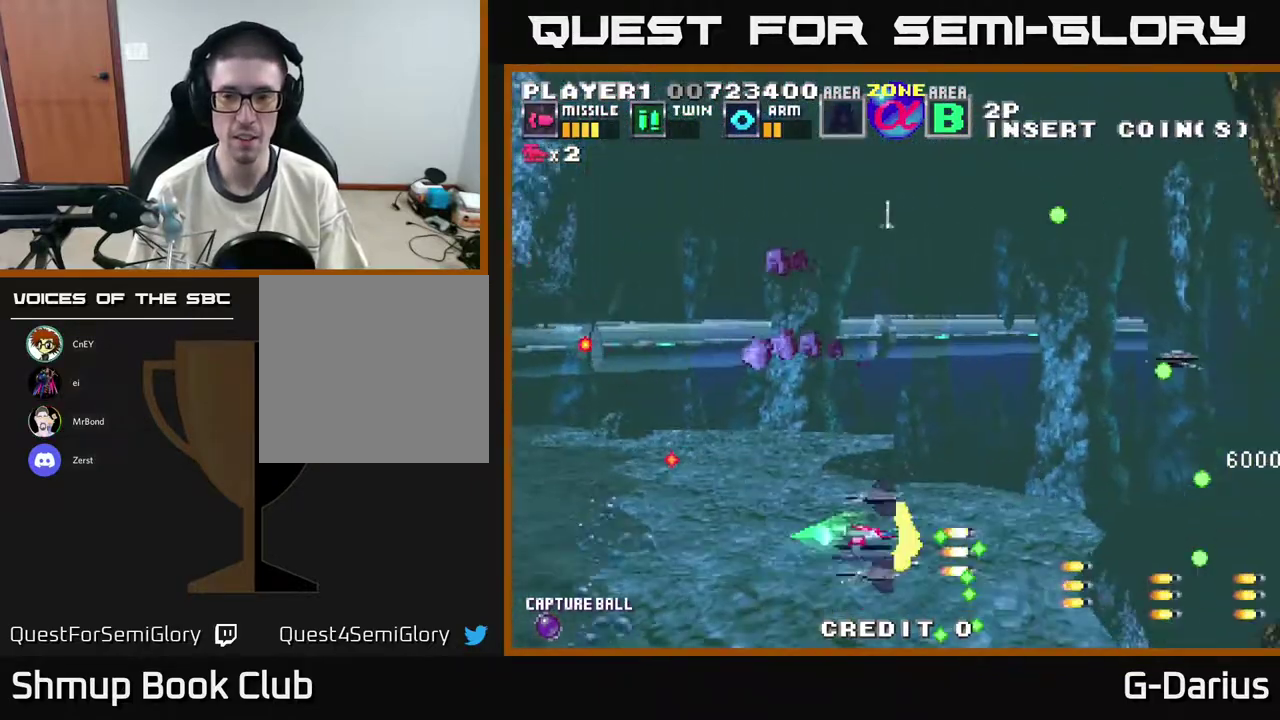
{"dt_ms": 300, "buttons": ["A", "DPAD_UP"], "right_stick": "center", "events": []}
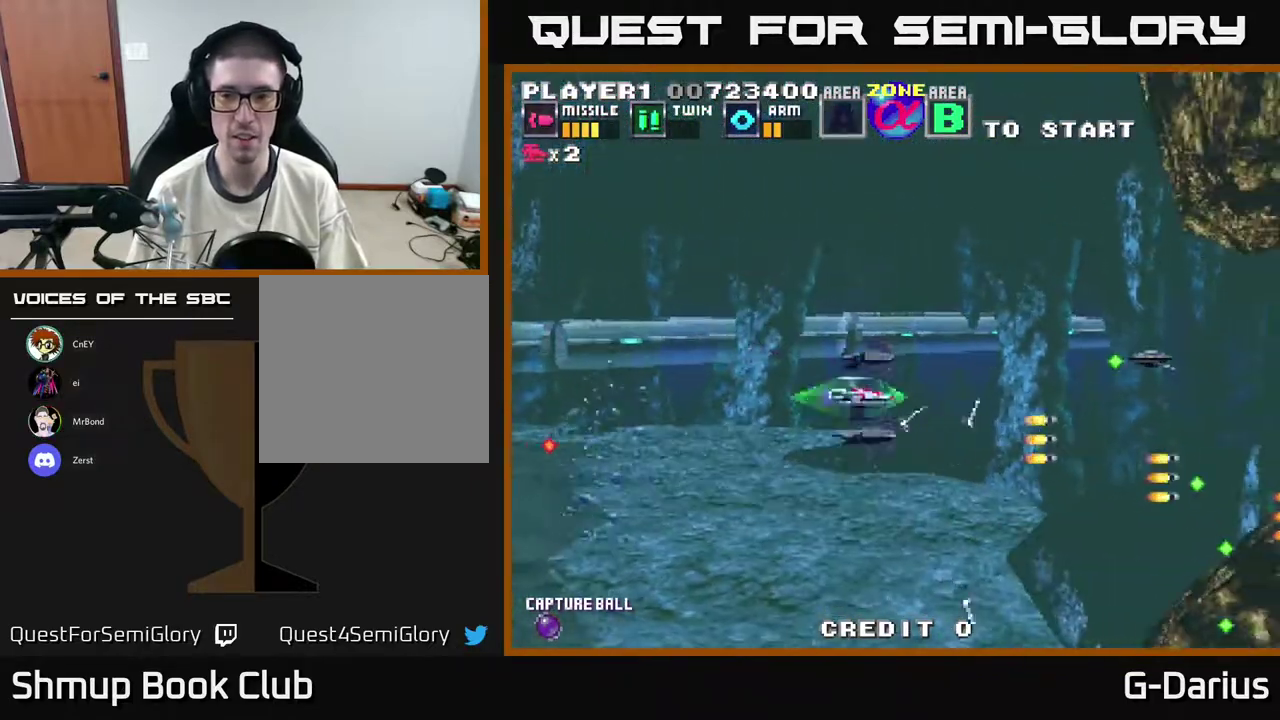
{"dt_ms": 600, "buttons": ["A", "DPAD_UP", "DPAD_LEFT"], "right_stick": "center", "events": [[183, "DPAD_UP", "up"], [250, "DPAD_DOWN", "down"], [500, "DPAD_DOWN", "up"], [550, "DPAD_UP", "down"], [567, "DPAD_LEFT", "down"]]}
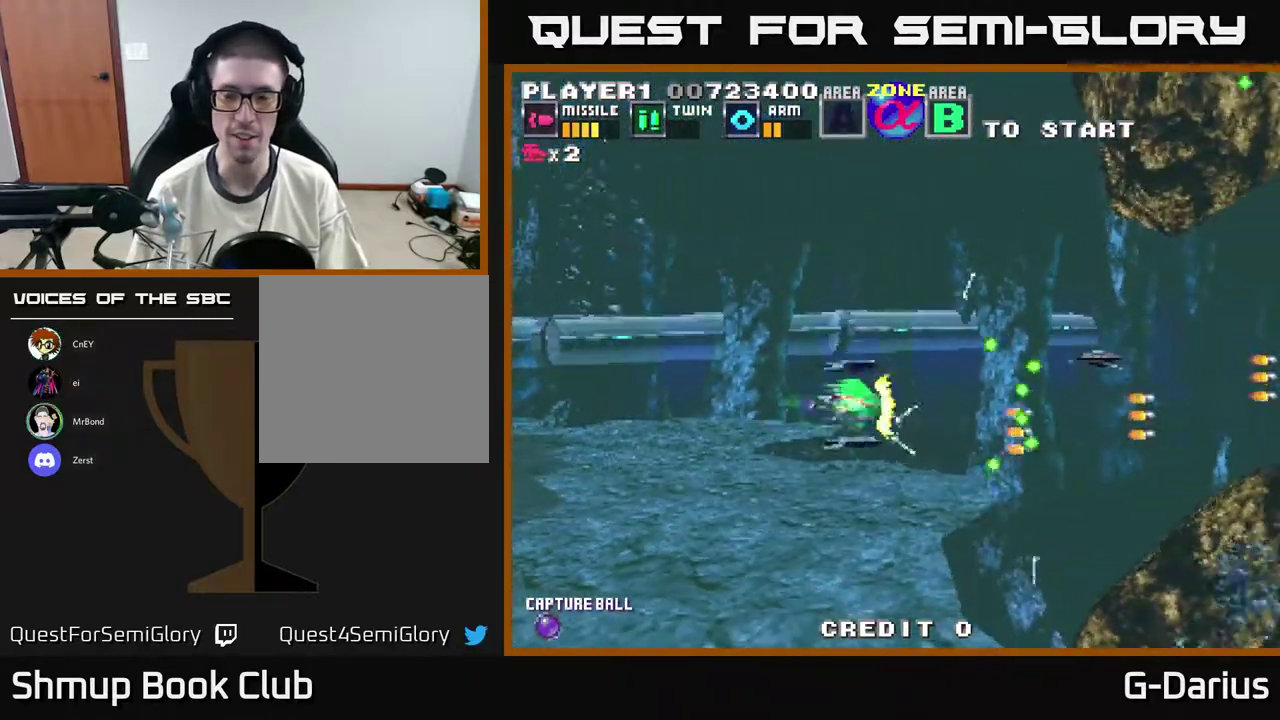
{"dt_ms": 400, "buttons": ["A"], "right_stick": "center", "events": [[67, "DPAD_LEFT", "up"], [83, "DPAD_UP", "up"]]}
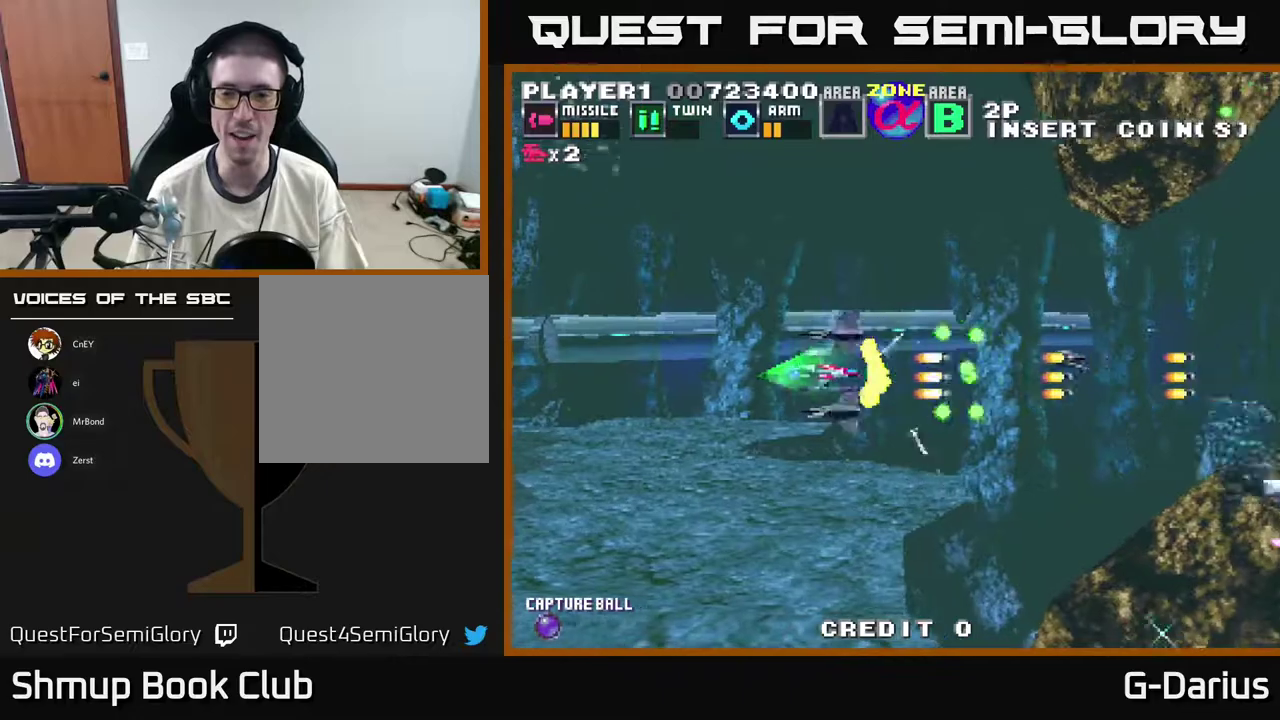
{"dt_ms": 500, "buttons": ["A", "DPAD_DOWN"], "right_stick": "center", "events": [[467, "DPAD_DOWN", "down"]]}
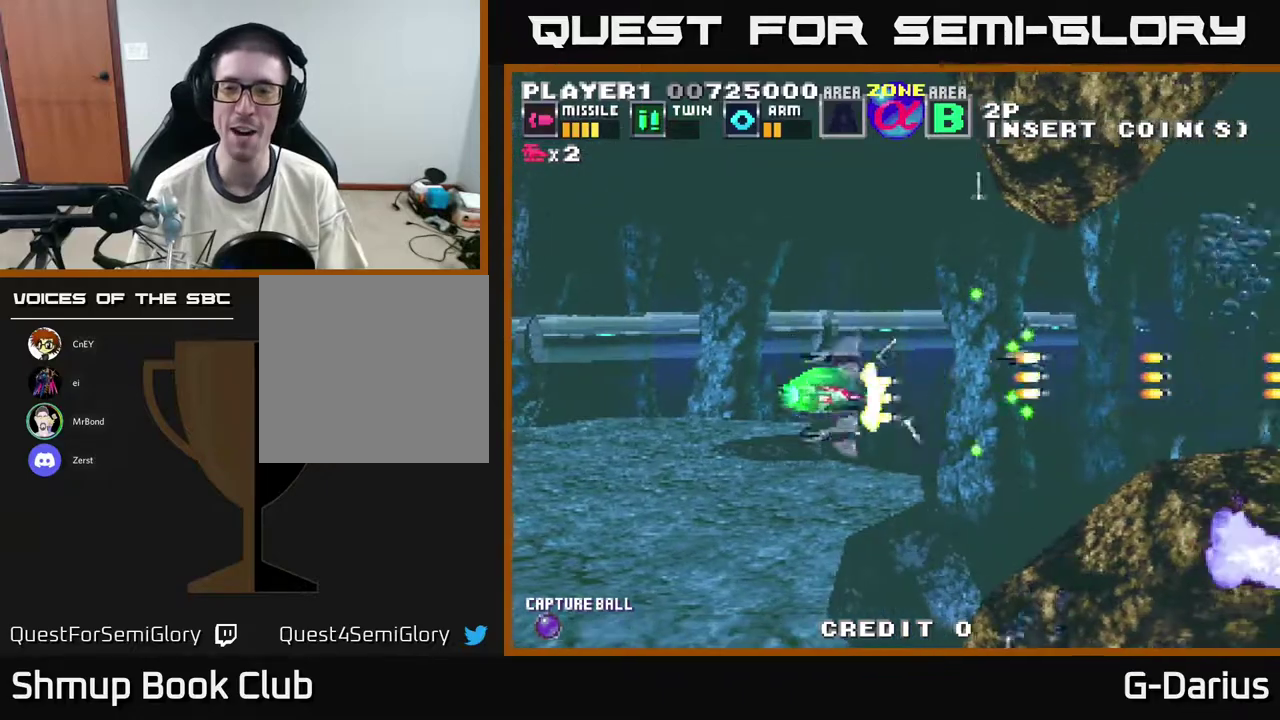
{"dt_ms": 400, "buttons": ["A", "DPAD_LEFT"], "right_stick": "center", "events": [[350, "DPAD_DOWN", "up"], [383, "DPAD_LEFT", "down"]]}
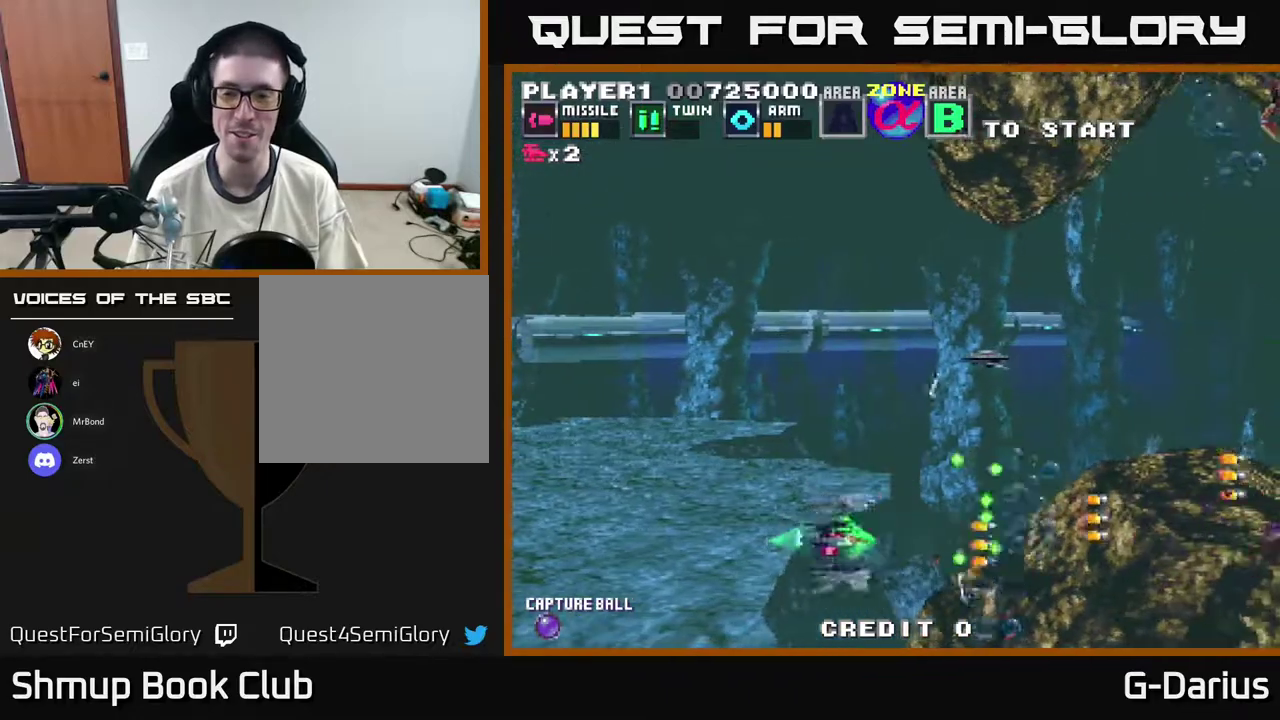
{"dt_ms": 600, "buttons": ["A", "DPAD_DOWN"], "right_stick": "center", "events": [[150, "DPAD_UP", "down"], [200, "DPAD_LEFT", "up"], [483, "DPAD_UP", "up"], [583, "DPAD_DOWN", "down"]]}
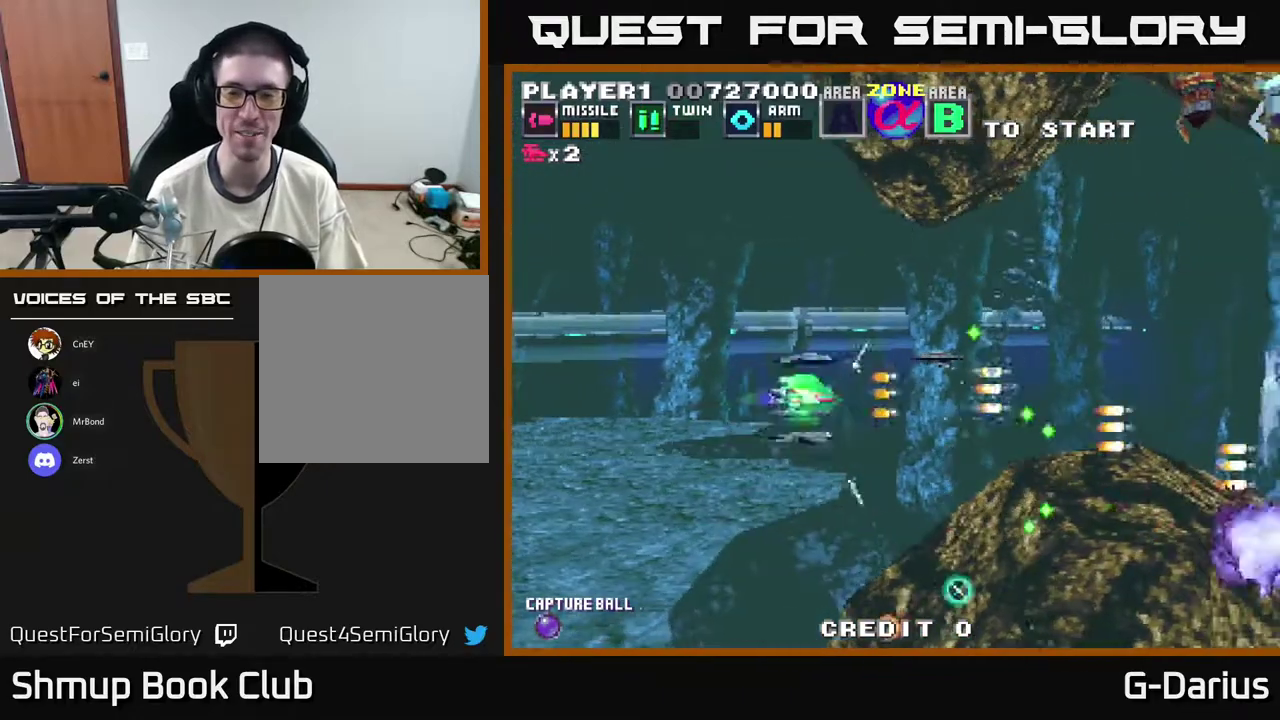
{"dt_ms": 500, "buttons": ["A", "DPAD_UP"], "right_stick": "center", "events": [[183, "DPAD_DOWN", "up"], [217, "DPAD_LEFT", "down"], [233, "DPAD_UP", "down"], [317, "DPAD_LEFT", "up"]]}
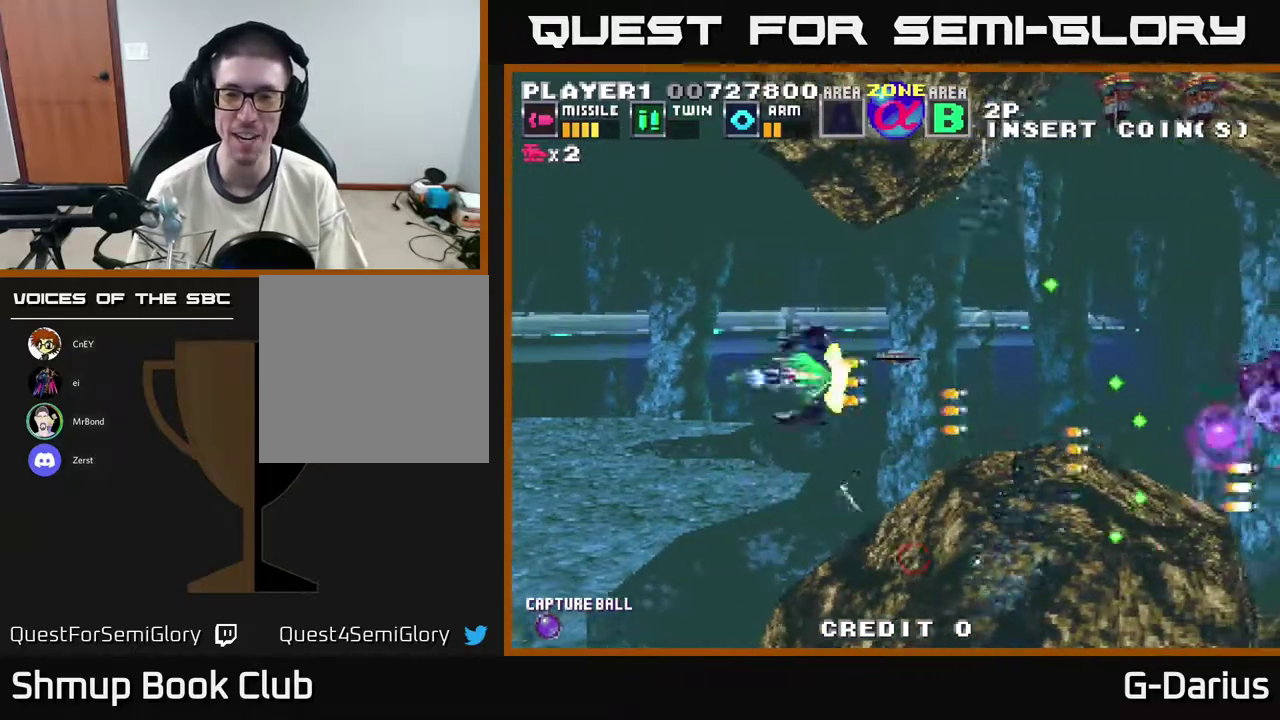
{"dt_ms": 400, "buttons": ["A", "DPAD_UP"], "right_stick": "center", "events": [[17, "DPAD_UP", "up"], [167, "DPAD_DOWN", "down"], [250, "DPAD_LEFT", "down"], [283, "DPAD_DOWN", "up"], [383, "DPAD_UP", "down"], [400, "DPAD_LEFT", "up"]]}
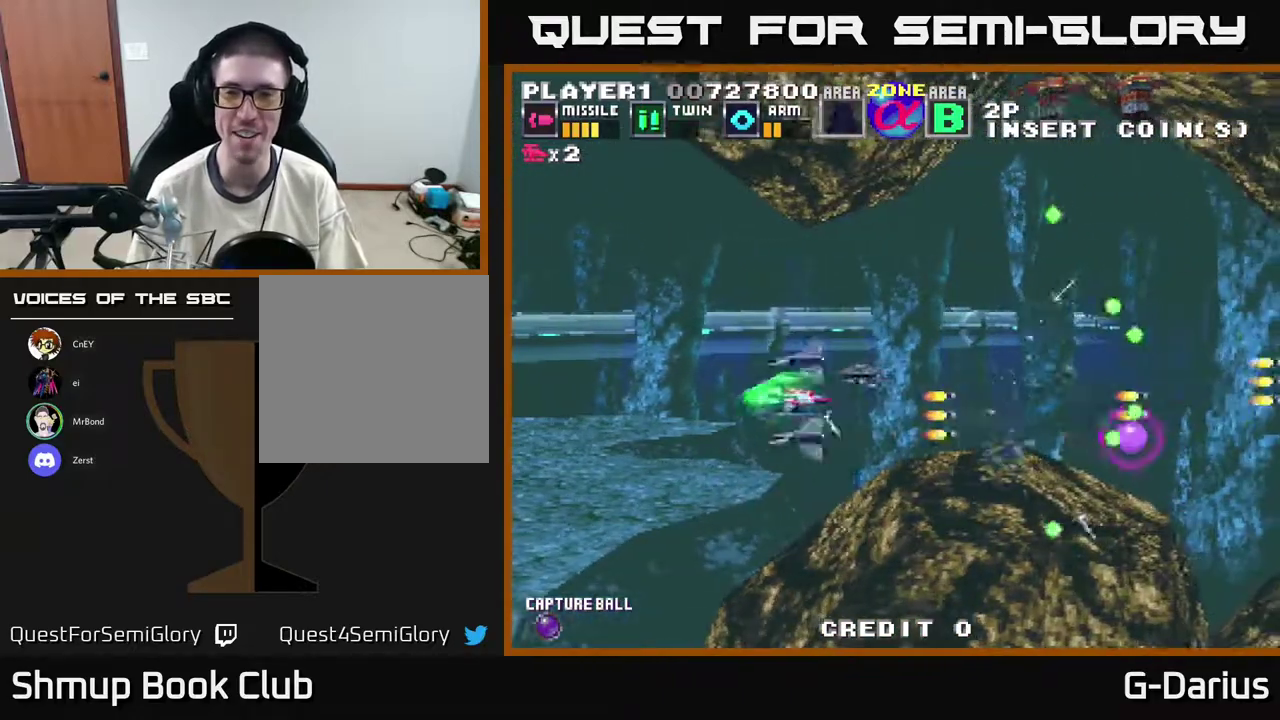
{"dt_ms": 500, "buttons": ["A", "DPAD_LEFT"], "right_stick": "center", "events": [[83, "DPAD_UP", "up"], [183, "DPAD_UP", "down"], [267, "DPAD_LEFT", "down"], [500, "DPAD_UP", "up"]]}
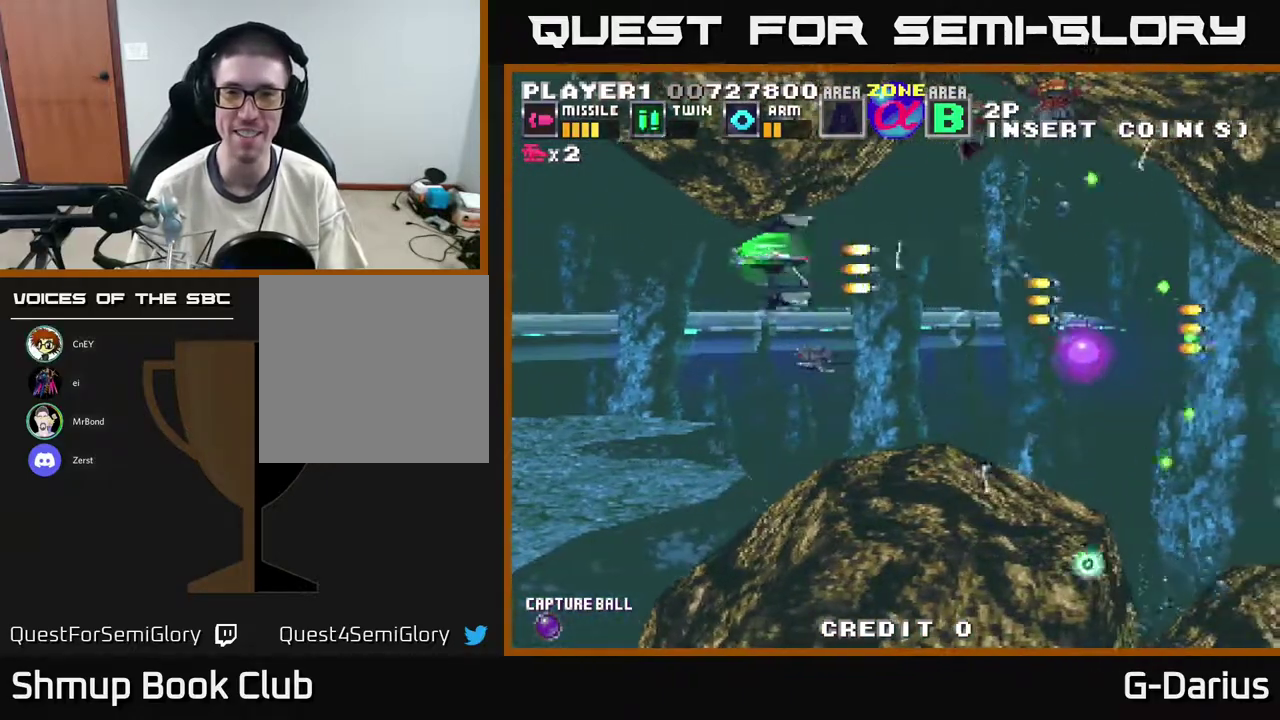
{"dt_ms": 400, "buttons": ["A"], "right_stick": "center", "events": [[67, "DPAD_DOWN", "down"], [150, "DPAD_LEFT", "up"], [217, "DPAD_DOWN", "up"], [217, "DPAD_LEFT", "down"], [250, "DPAD_UP", "down"], [317, "DPAD_LEFT", "up"], [383, "DPAD_UP", "up"]]}
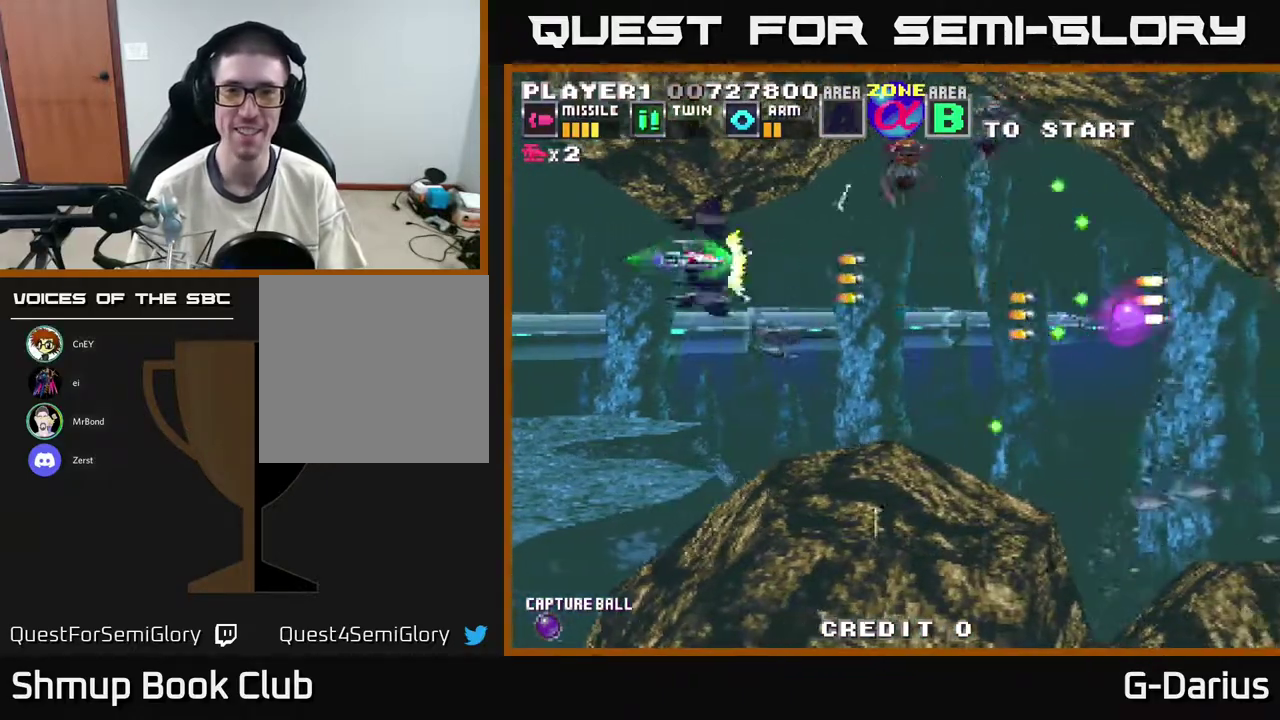
{"dt_ms": 700, "buttons": ["A"], "right_stick": "center", "events": [[283, "DPAD_LEFT", "down"], [533, "DPAD_LEFT", "up"]]}
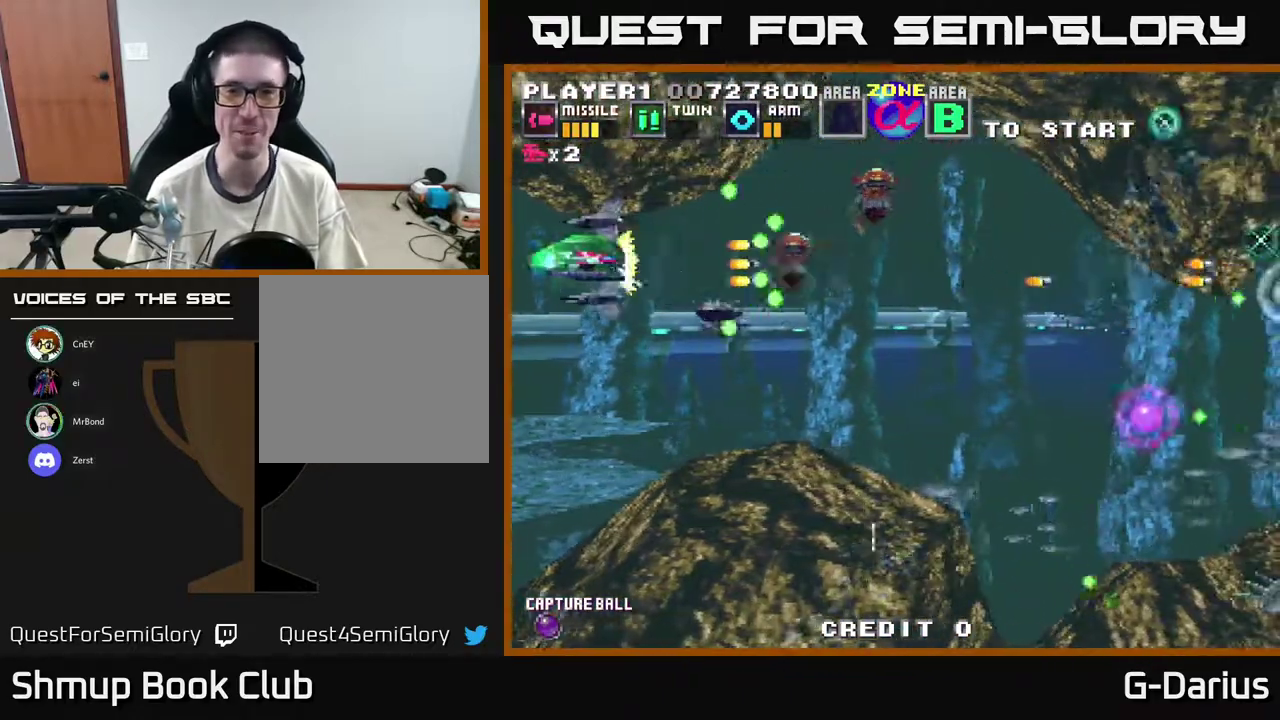
{"dt_ms": 500, "buttons": ["A"], "right_stick": "center", "events": []}
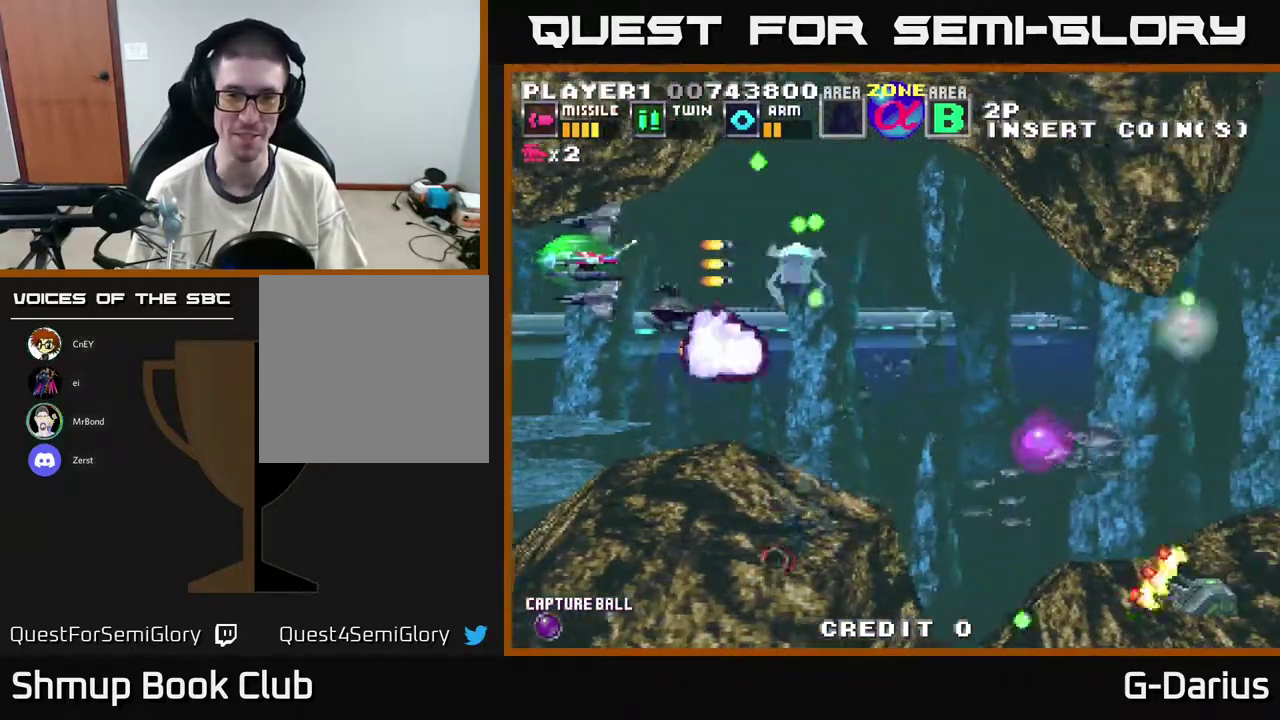
{"dt_ms": 300, "buttons": ["A", "DPAD_LEFT"], "right_stick": "center", "events": [[117, "DPAD_DOWN", "down"], [117, "DPAD_LEFT", "down"], [217, "DPAD_DOWN", "up"]]}
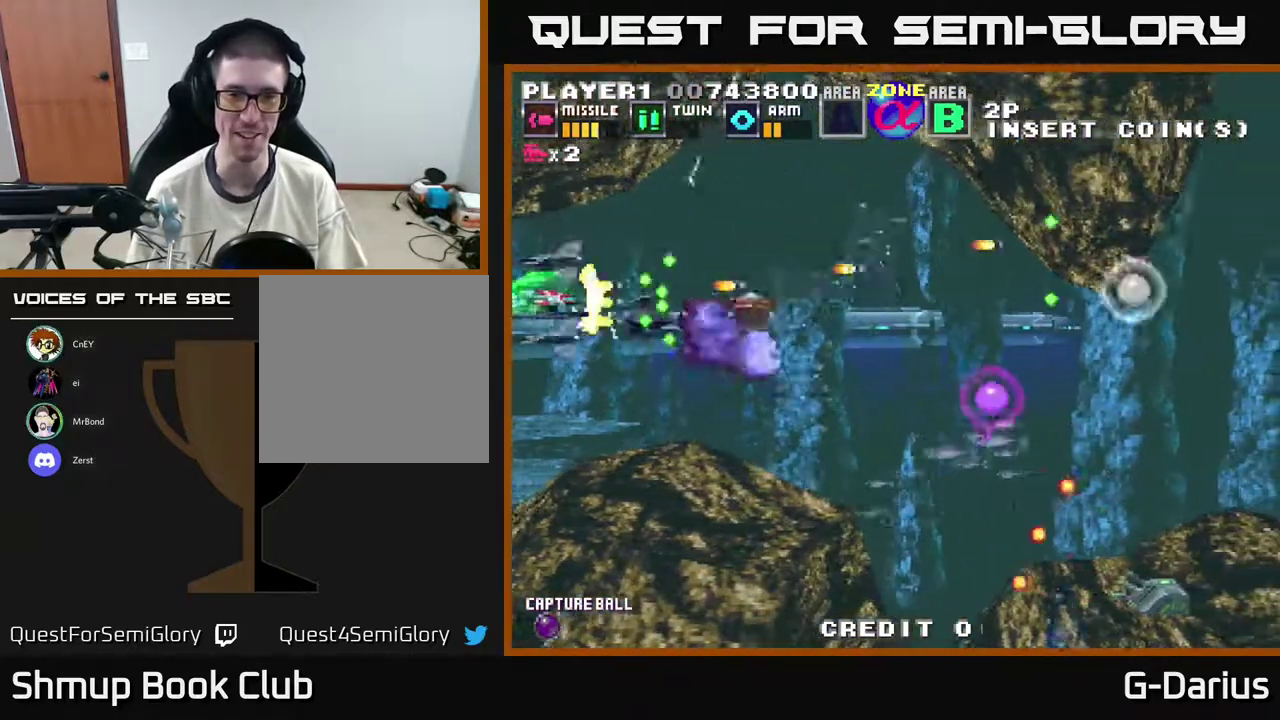
{"dt_ms": 500, "buttons": ["A", "DPAD_UP"], "right_stick": "center", "events": [[67, "DPAD_LEFT", "up"], [183, "DPAD_DOWN", "down"], [317, "DPAD_DOWN", "up"], [350, "DPAD_LEFT", "down"], [400, "DPAD_UP", "down"], [433, "DPAD_LEFT", "up"]]}
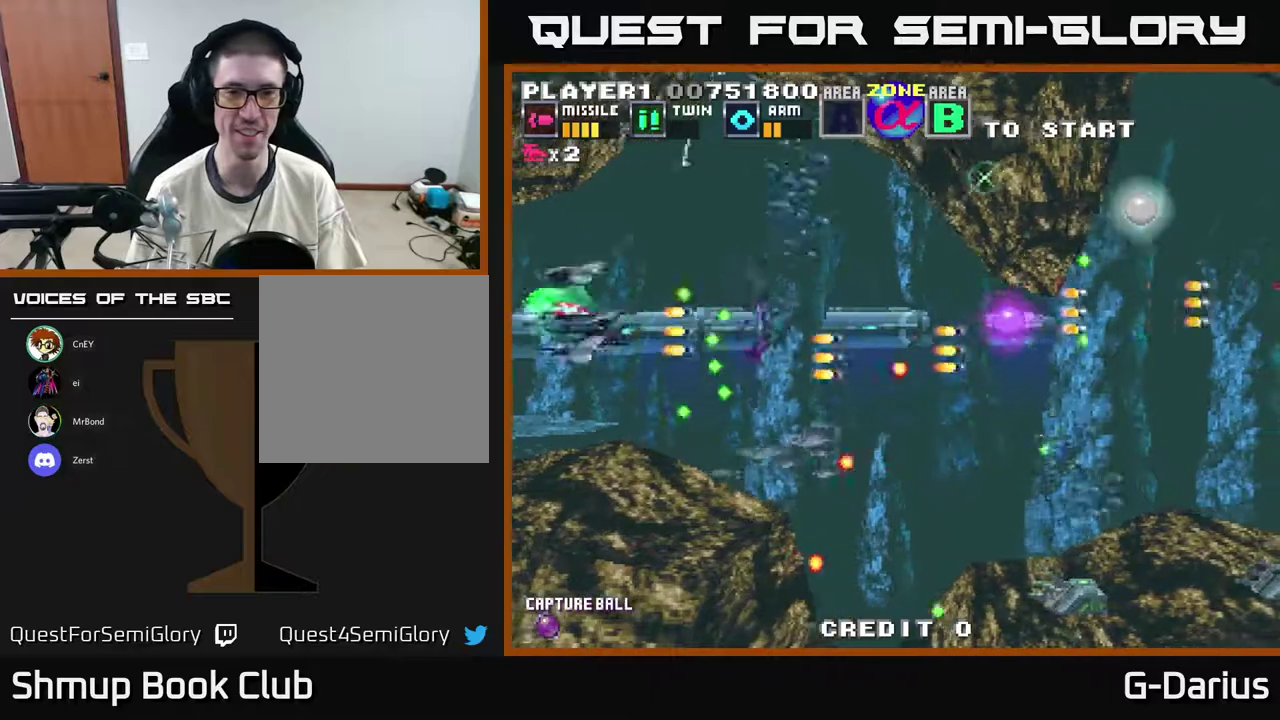
{"dt_ms": 600, "buttons": ["A", "DPAD_DOWN"], "right_stick": "center", "events": [[250, "DPAD_UP", "up"], [333, "DPAD_UP", "down"], [383, "DPAD_LEFT", "down"], [417, "DPAD_UP", "up"], [517, "DPAD_DOWN", "down"], [583, "DPAD_LEFT", "up"]]}
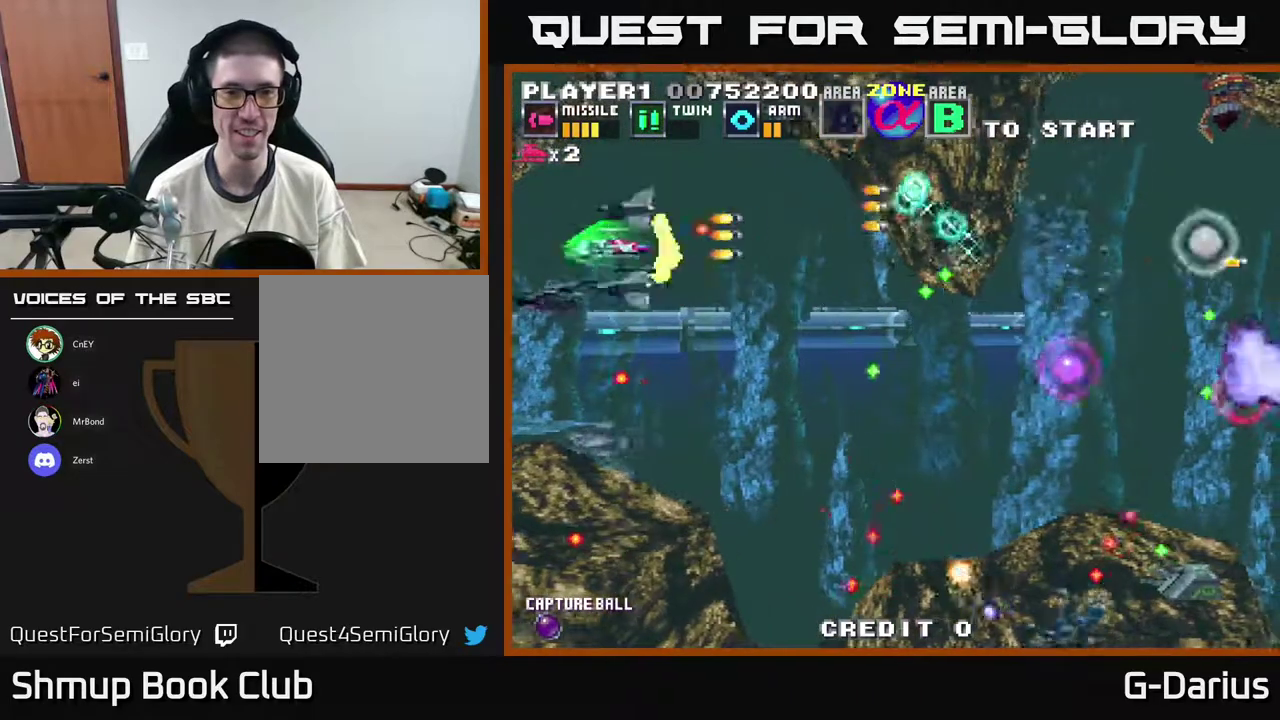
{"dt_ms": 600, "buttons": ["A"], "right_stick": "center", "events": [[333, "DPAD_LEFT", "down"], [400, "DPAD_DOWN", "up"], [450, "DPAD_UP", "down"], [483, "DPAD_LEFT", "up"], [567, "DPAD_UP", "up"]]}
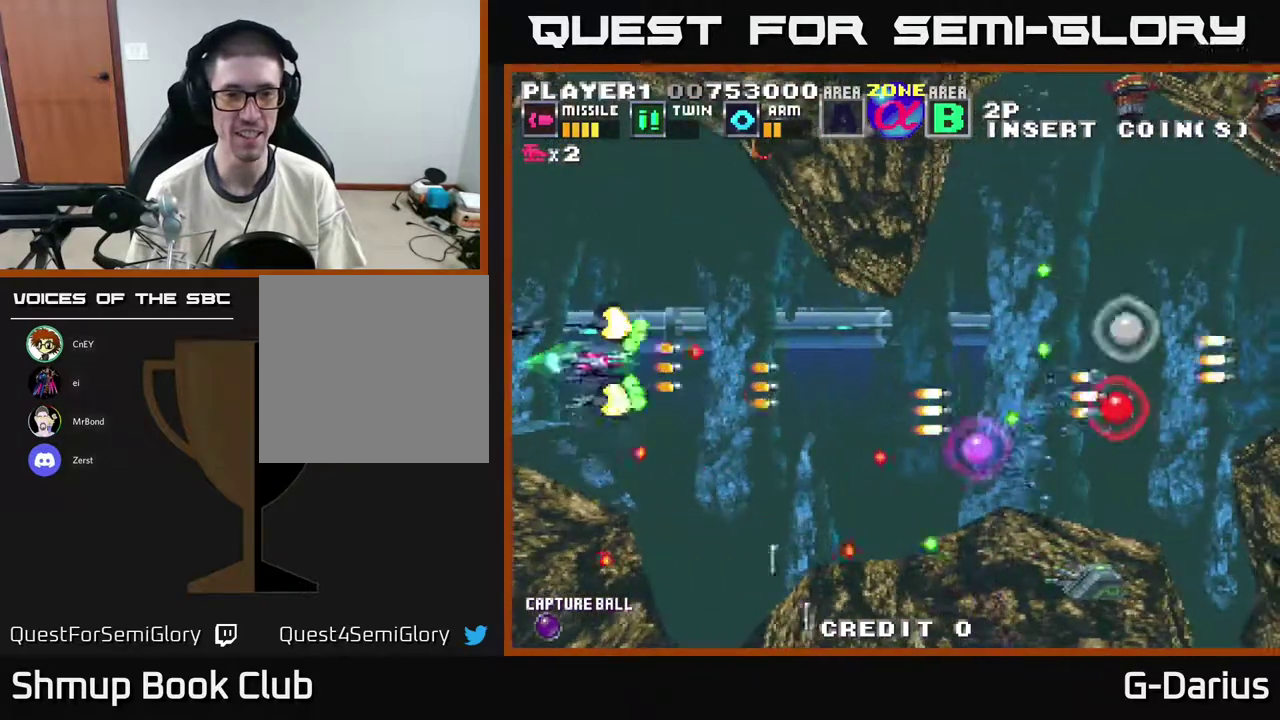
{"dt_ms": 600, "buttons": ["A"], "right_stick": "center", "events": [[17, "DPAD_DOWN", "down"], [83, "DPAD_DOWN", "up"], [233, "DPAD_DOWN", "down"], [367, "DPAD_DOWN", "up"], [467, "DPAD_DOWN", "down"], [550, "DPAD_DOWN", "up"]]}
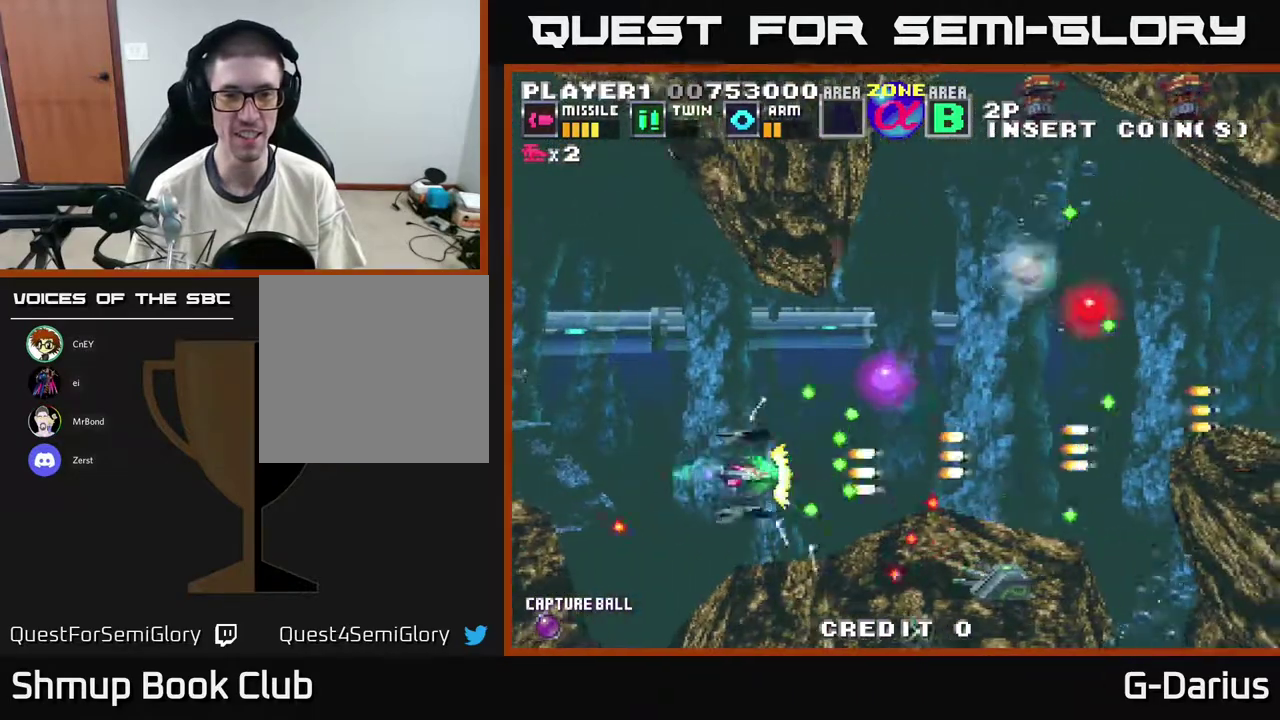
{"dt_ms": 400, "buttons": ["A", "DPAD_UP"], "right_stick": "center", "events": [[17, "DPAD_UP", "down"]]}
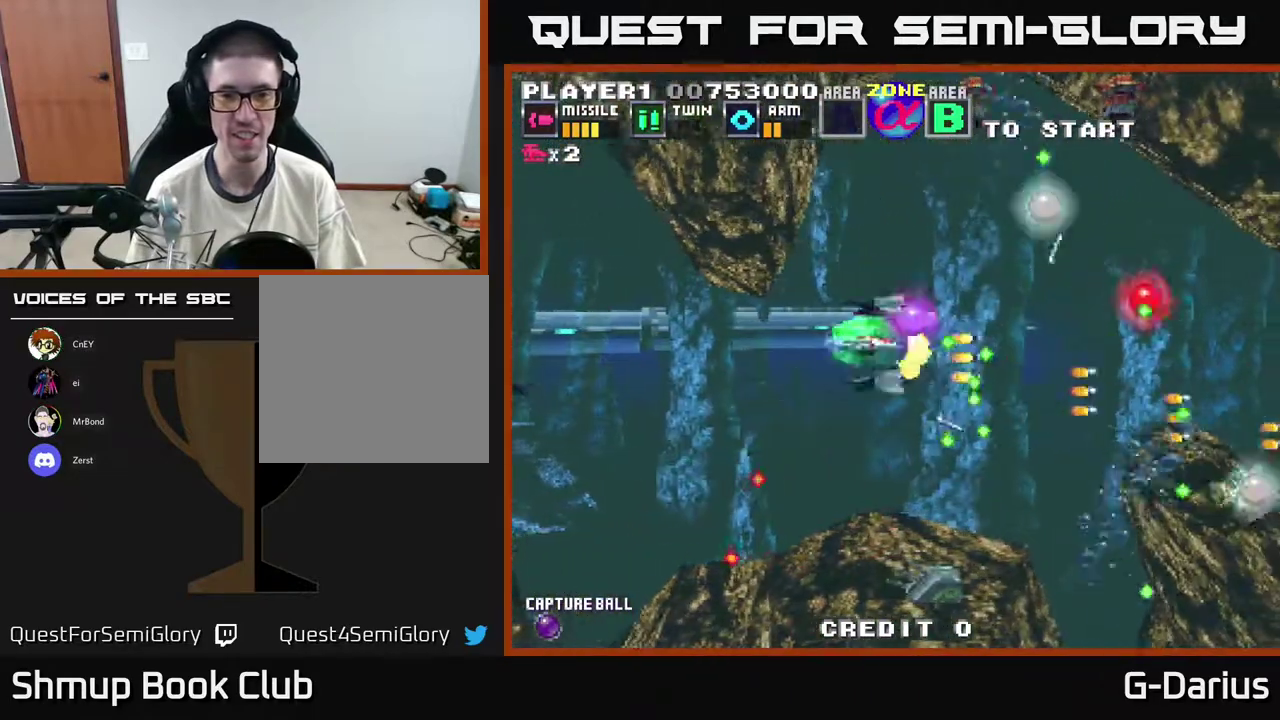
{"dt_ms": 700, "buttons": ["A", "DPAD_DOWN"], "right_stick": "center", "events": [[383, "DPAD_UP", "up"], [533, "DPAD_DOWN", "down"]]}
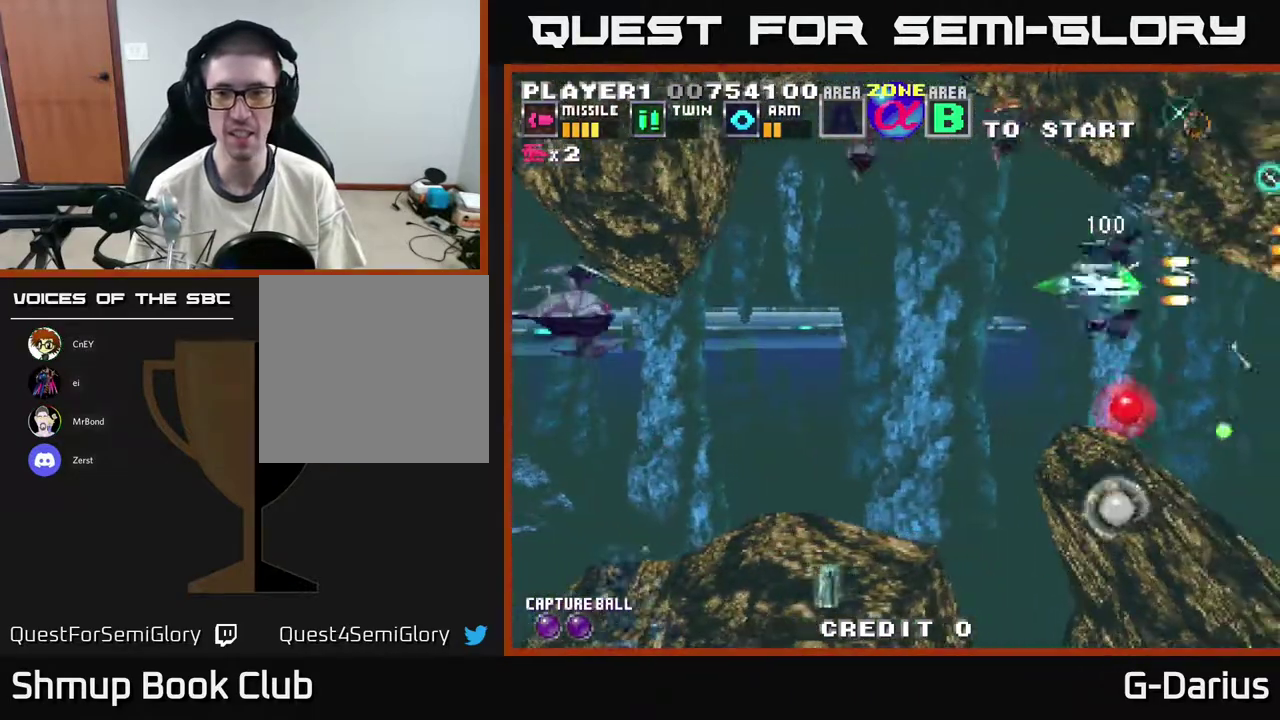
{"dt_ms": 400, "buttons": ["A", "DPAD_UP", "DPAD_LEFT"], "right_stick": "center", "events": [[50, "DPAD_LEFT", "down"], [150, "DPAD_LEFT", "up"], [250, "DPAD_LEFT", "down"], [267, "DPAD_DOWN", "up"], [317, "DPAD_UP", "down"]]}
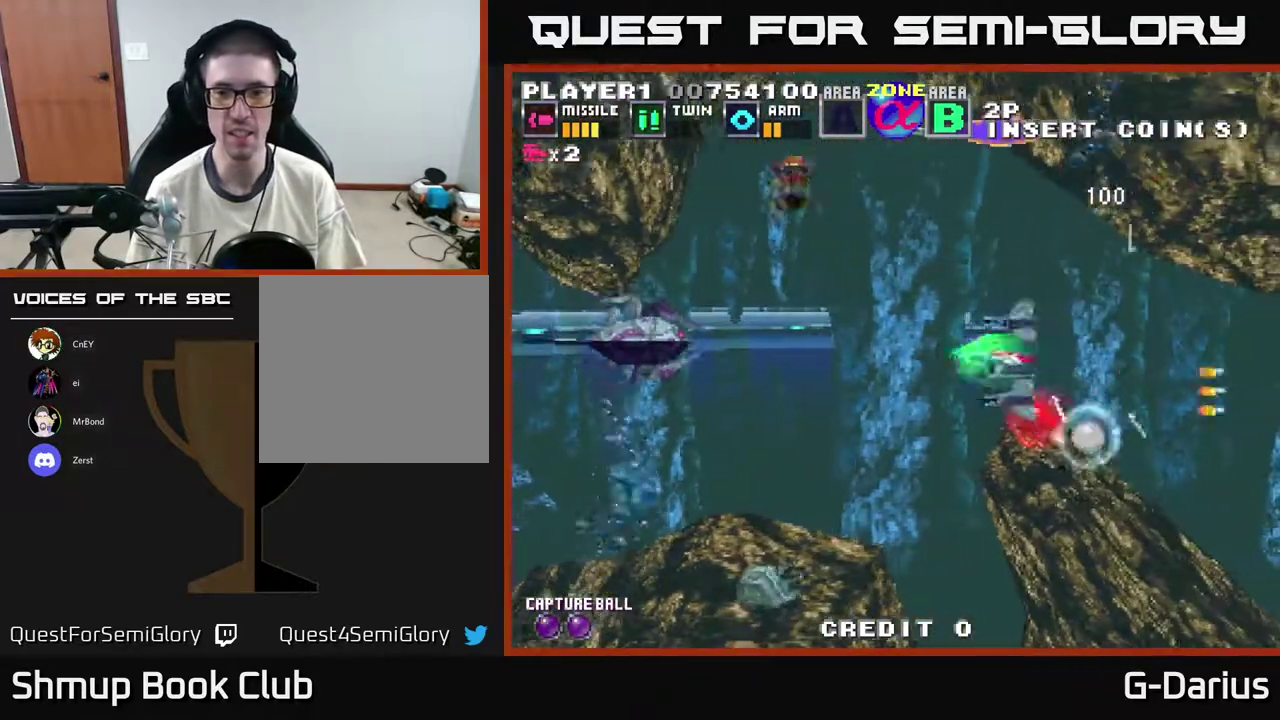
{"dt_ms": 500, "buttons": ["A", "DPAD_DOWN"], "right_stick": "center", "events": [[17, "DPAD_UP", "up"], [67, "DPAD_LEFT", "up"], [300, "DPAD_UP", "down"], [350, "DPAD_UP", "up"], [433, "DPAD_DOWN", "down"]]}
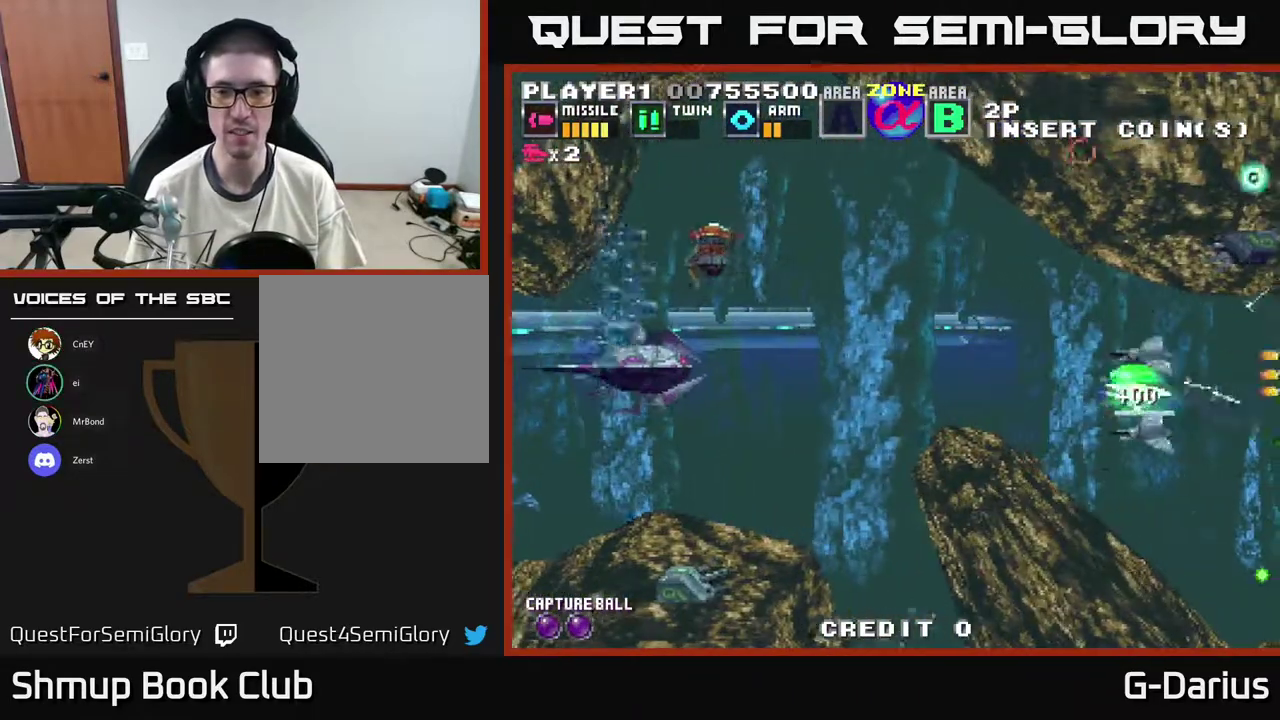
{"dt_ms": 400, "buttons": ["A", "DPAD_UP", "DPAD_LEFT"], "right_stick": "center", "events": [[67, "DPAD_LEFT", "down"], [83, "DPAD_DOWN", "up"], [117, "DPAD_UP", "down"]]}
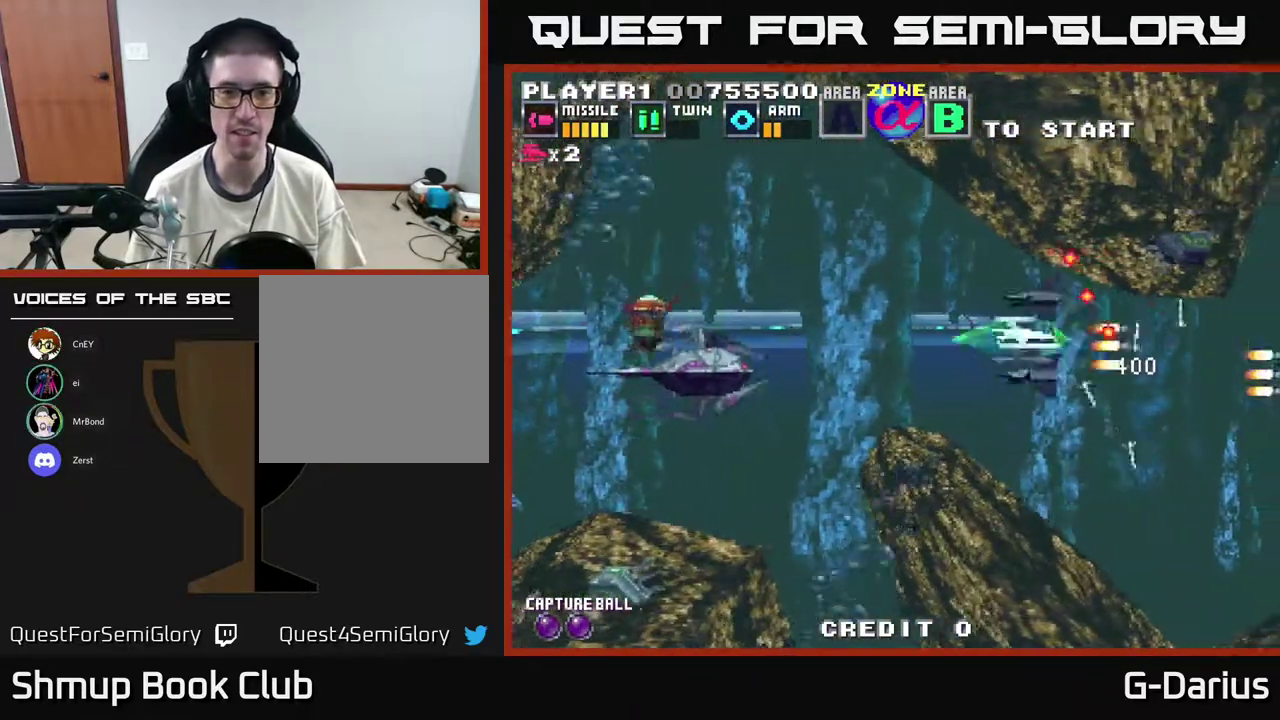
{"dt_ms": 300, "buttons": ["A", "DPAD_UP", "DPAD_LEFT"], "right_stick": "center", "events": []}
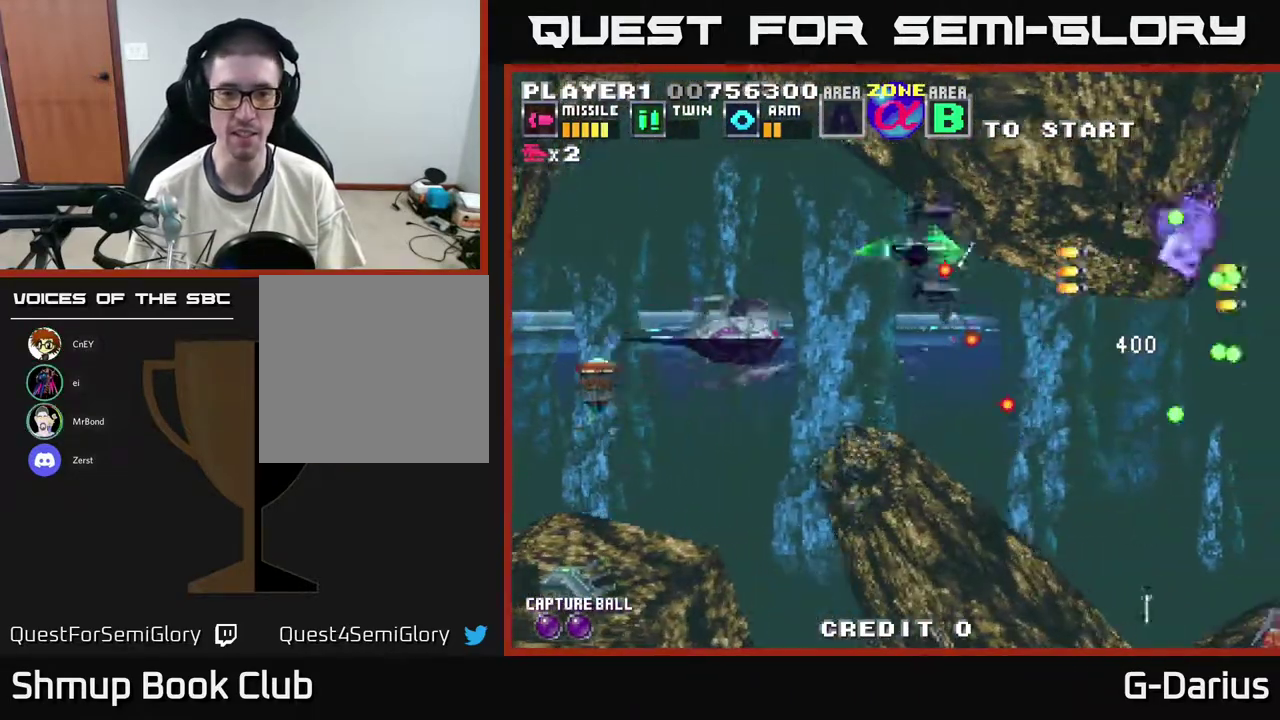
{"dt_ms": 600, "buttons": ["A", "DPAD_DOWN"], "right_stick": "center", "events": [[100, "DPAD_UP", "up"], [333, "DPAD_UP", "down"], [383, "DPAD_LEFT", "up"], [517, "DPAD_UP", "up"], [600, "DPAD_DOWN", "down"]]}
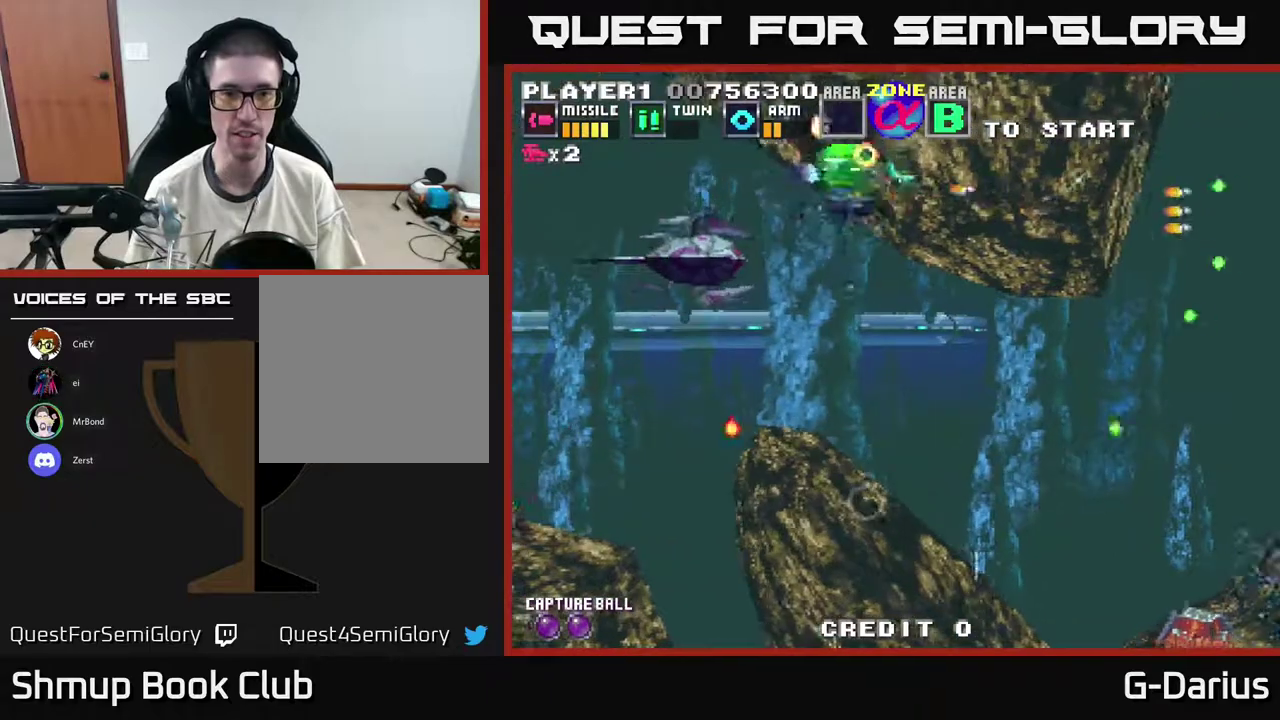
{"dt_ms": 800, "buttons": ["A", "DPAD_DOWN"], "right_stick": "center", "events": [[500, "DPAD_DOWN", "up"], [750, "DPAD_DOWN", "down"]]}
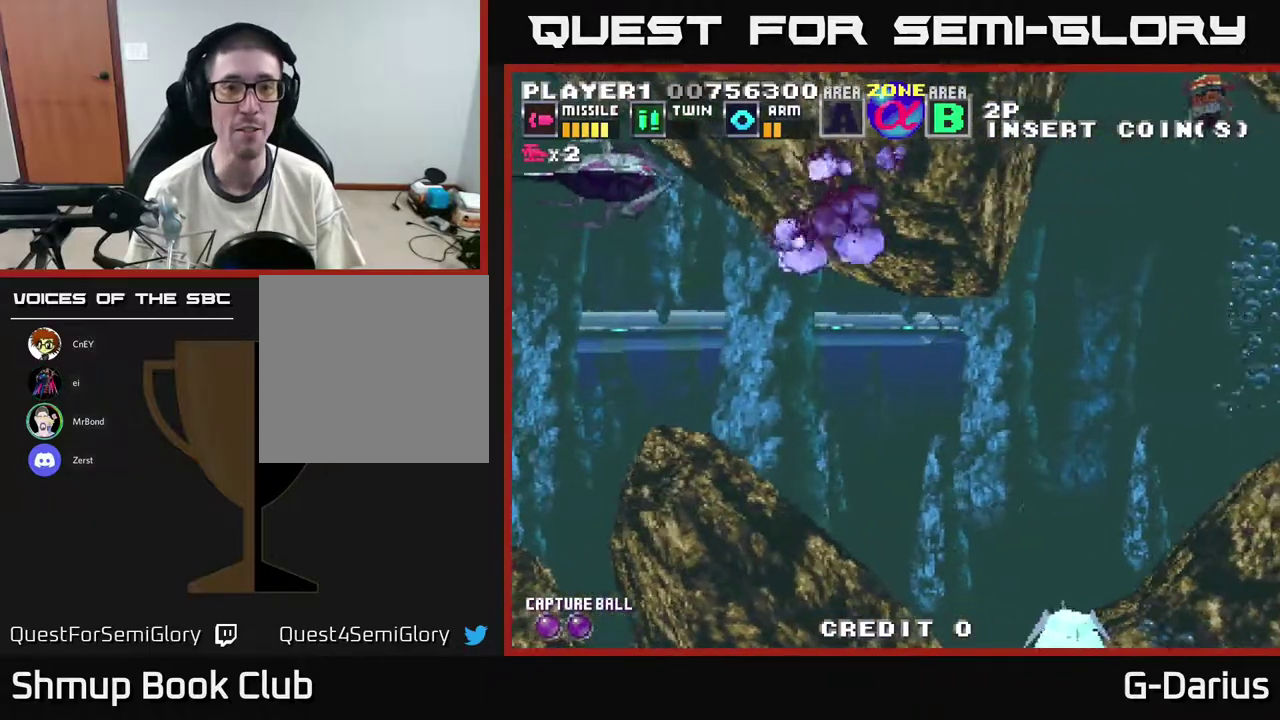
{"dt_ms": 300, "buttons": ["A"], "right_stick": "center", "events": [[183, "DPAD_DOWN", "up"]]}
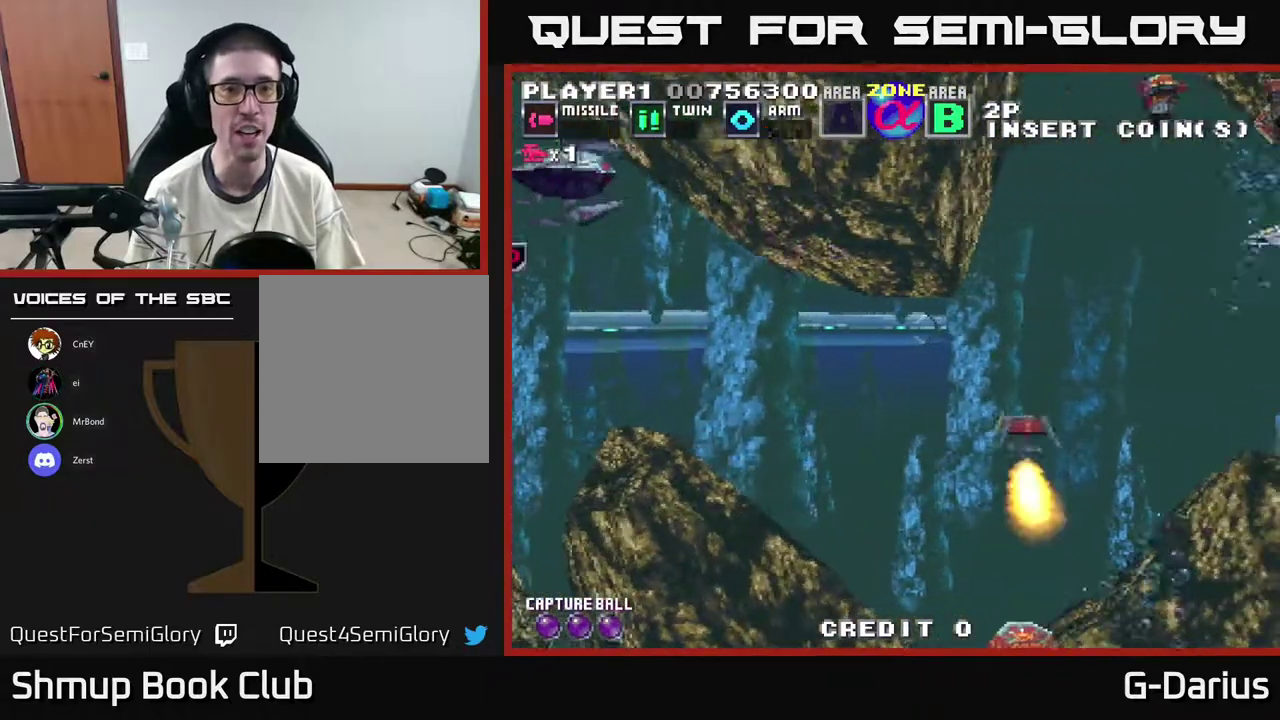
{"dt_ms": 300, "buttons": ["A", "DPAD_DOWN"], "right_stick": "center", "events": [[250, "DPAD_DOWN", "down"]]}